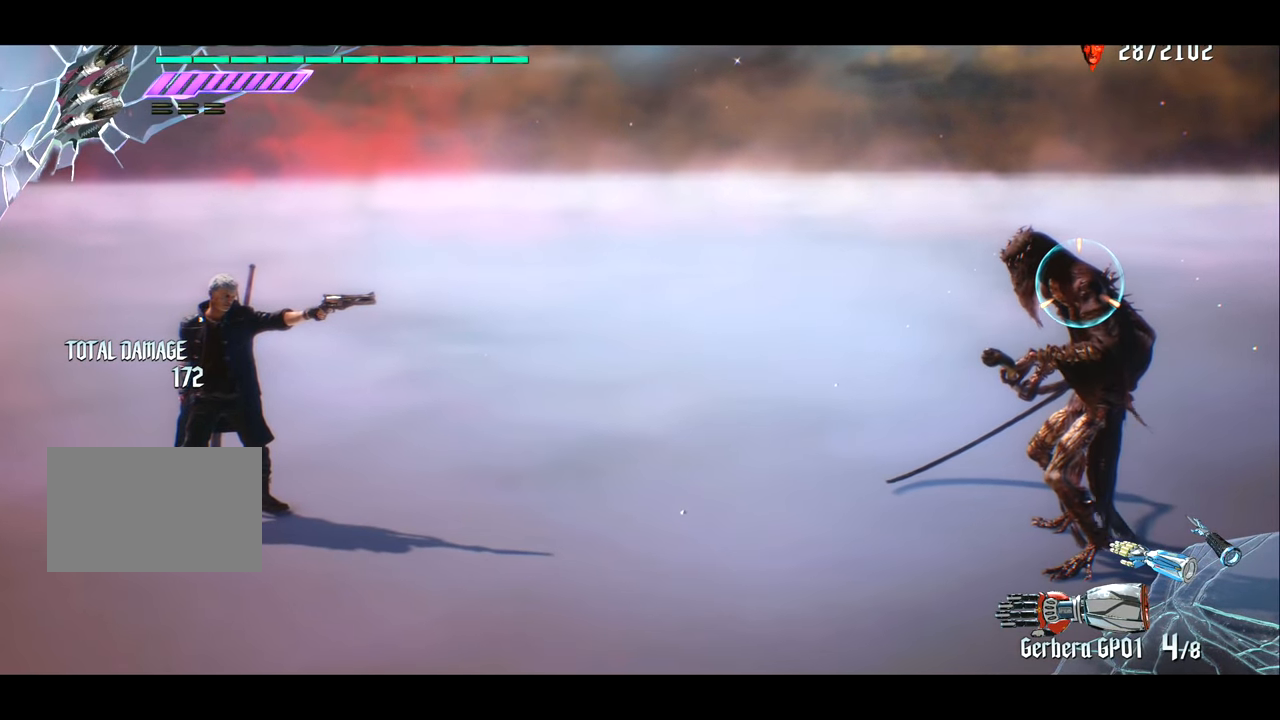
Gameplay with a controller (PlayStation layout); each line is a JSON object with the inputs held at the frame after it. "events" lists button and stick changes between this image and that frame as [ms after this image, input, new state], when the widget could be followed in between. Not read: L3 R3.
{"buttons": ["R1"], "left_stick": "center", "right_stick": "center", "events": []}
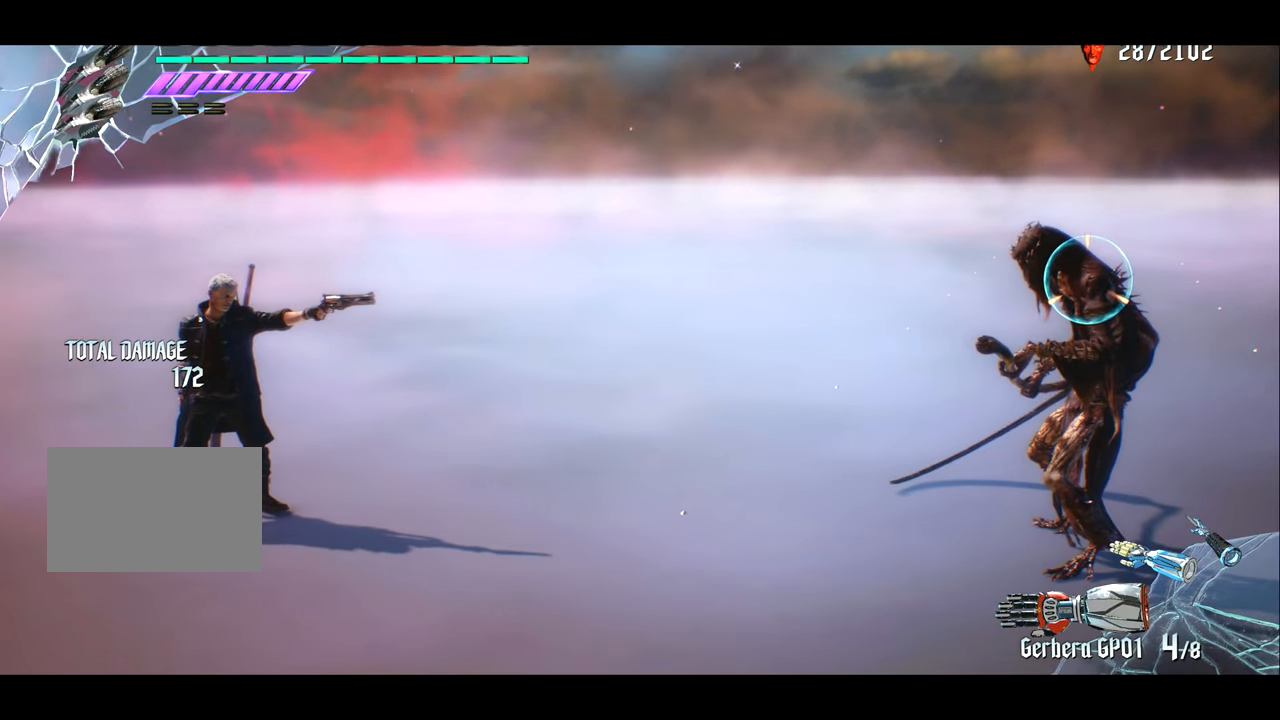
{"buttons": ["CIRCLE", "R1"], "left_stick": "center", "right_stick": "center", "events": [[434, "CIRCLE", "down"]]}
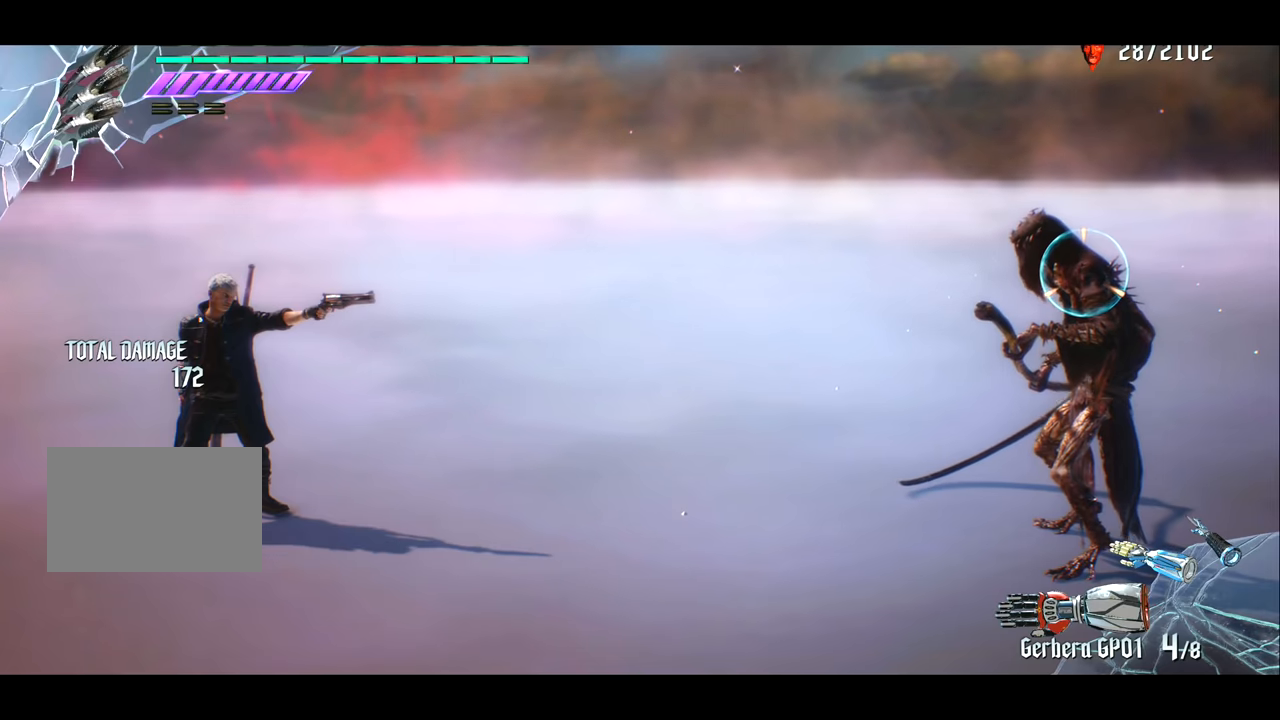
{"buttons": ["R1"], "left_stick": "center", "right_stick": "center", "events": [[33, "CIRCLE", "up"]]}
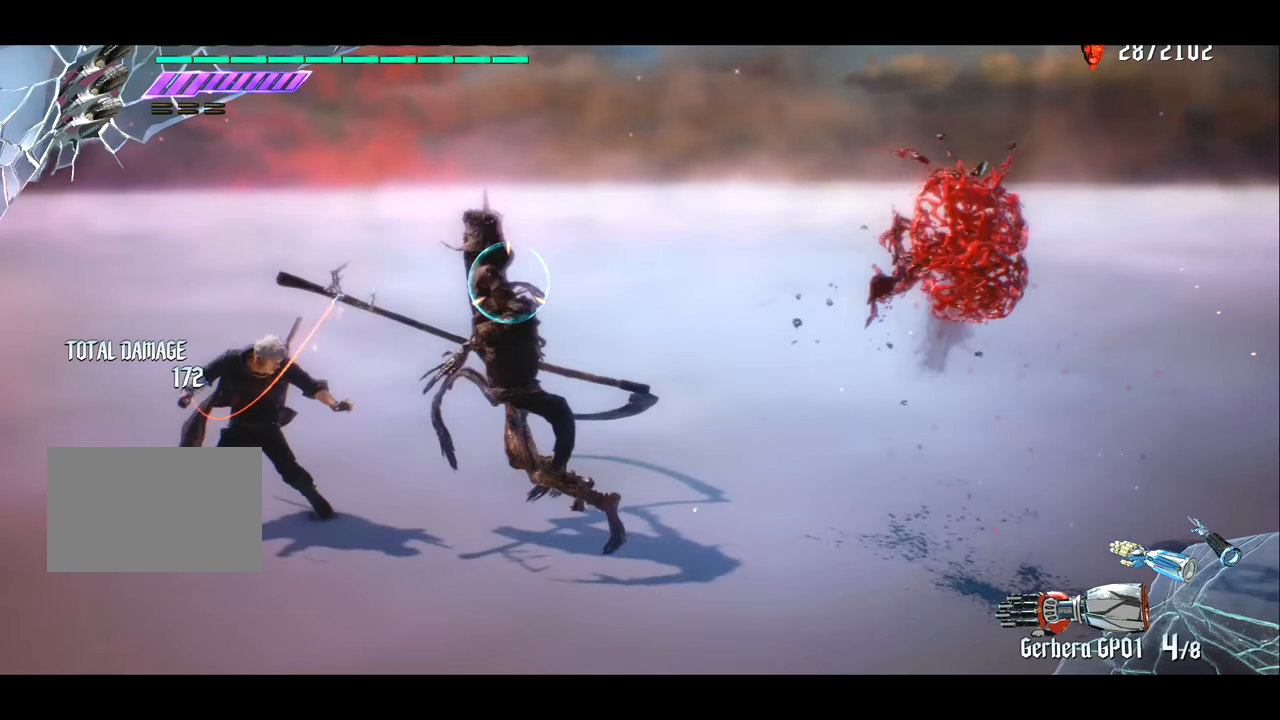
{"buttons": ["R1"], "left_stick": "left", "right_stick": "right", "events": [[434, "left_stick", "left"], [501, "right_stick", "right"]]}
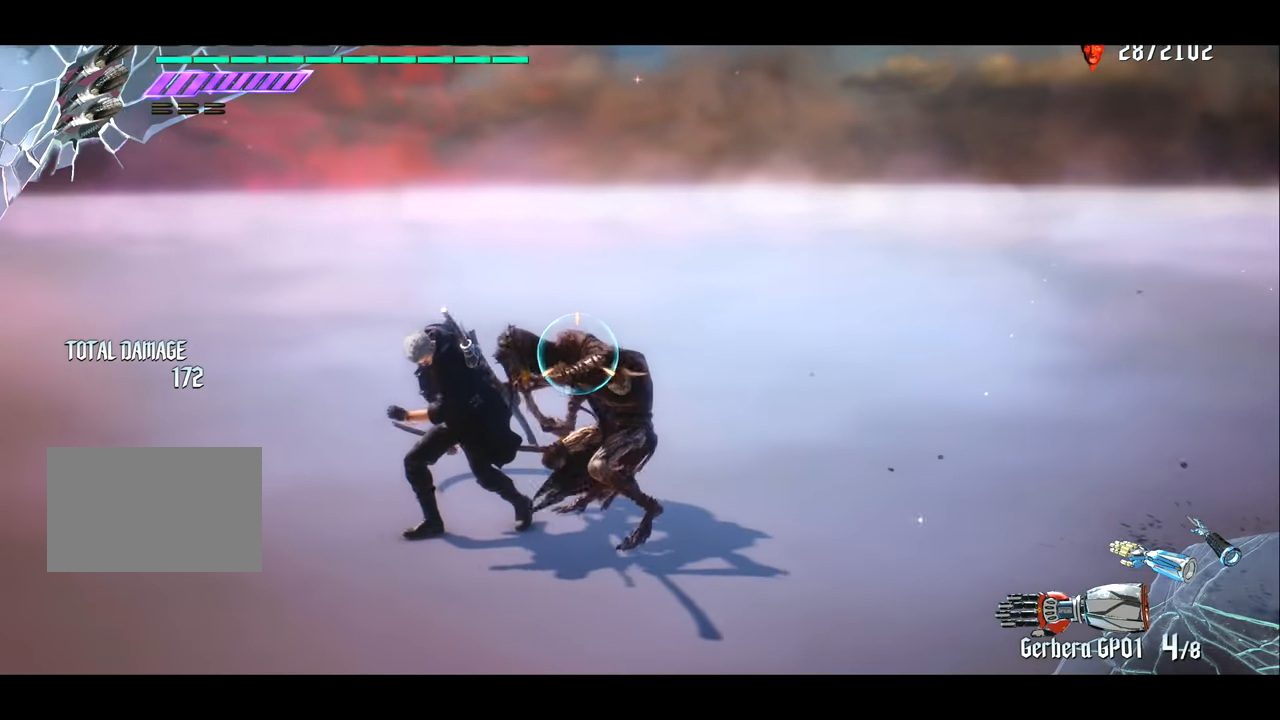
{"buttons": [], "left_stick": "left", "right_stick": "center", "events": [[33, "R1", "up"], [100, "right_stick", "center"], [166, "CROSS", "down"], [266, "CROSS", "up"]]}
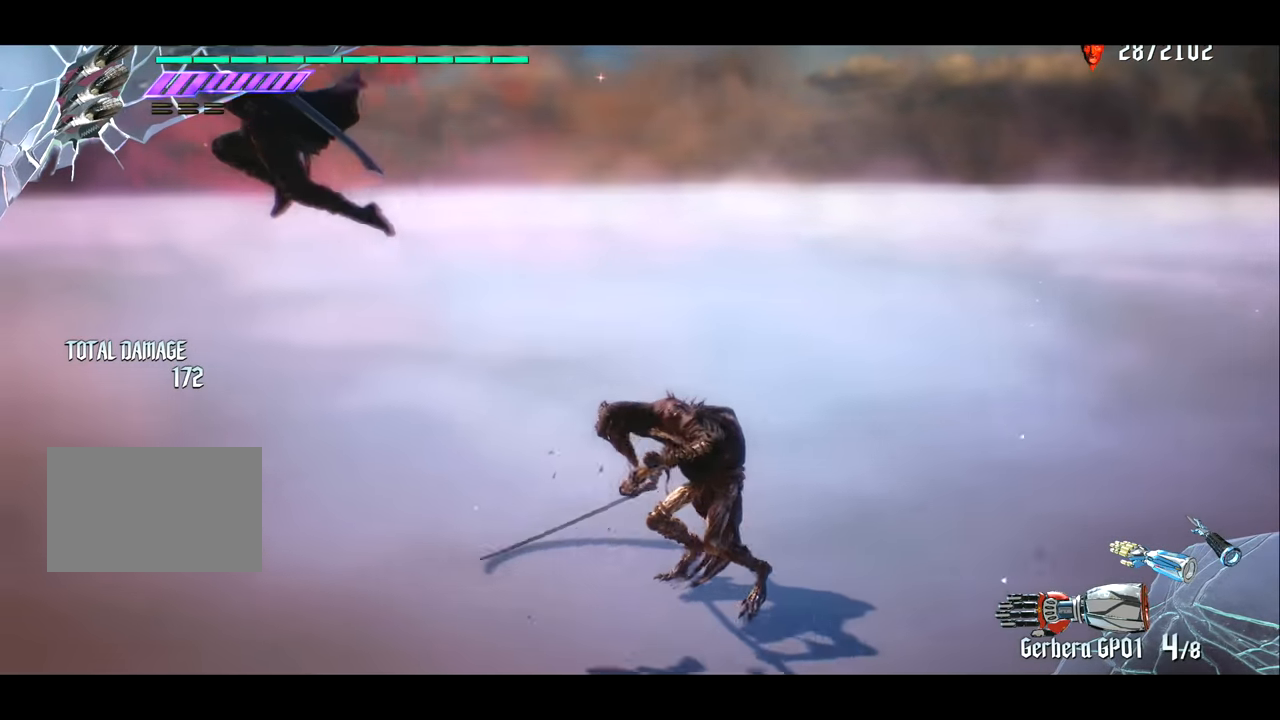
{"buttons": [], "left_stick": "center", "right_stick": "center", "events": [[367, "left_stick", "center"]]}
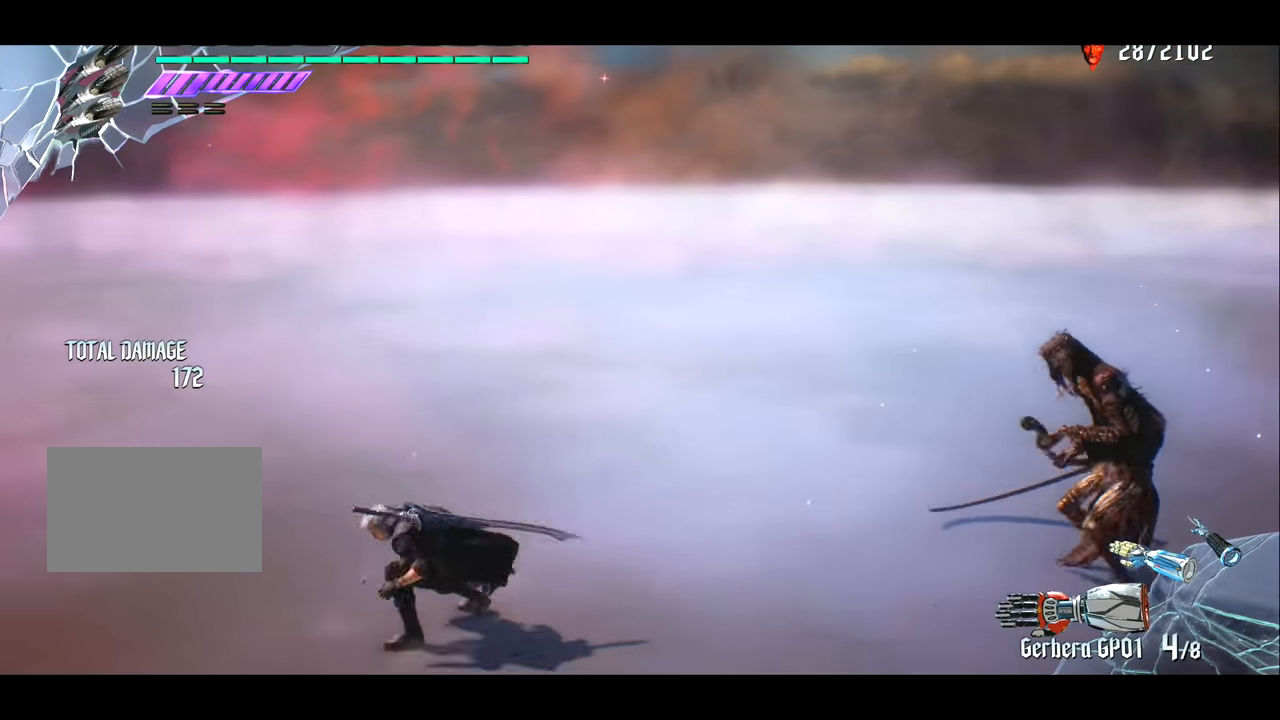
{"buttons": ["R1"], "left_stick": "center", "right_stick": "center", "events": [[166, "left_stick", "right"], [266, "R1", "down"], [367, "CIRCLE", "down"], [367, "left_stick", "center"], [433, "CIRCLE", "up"]]}
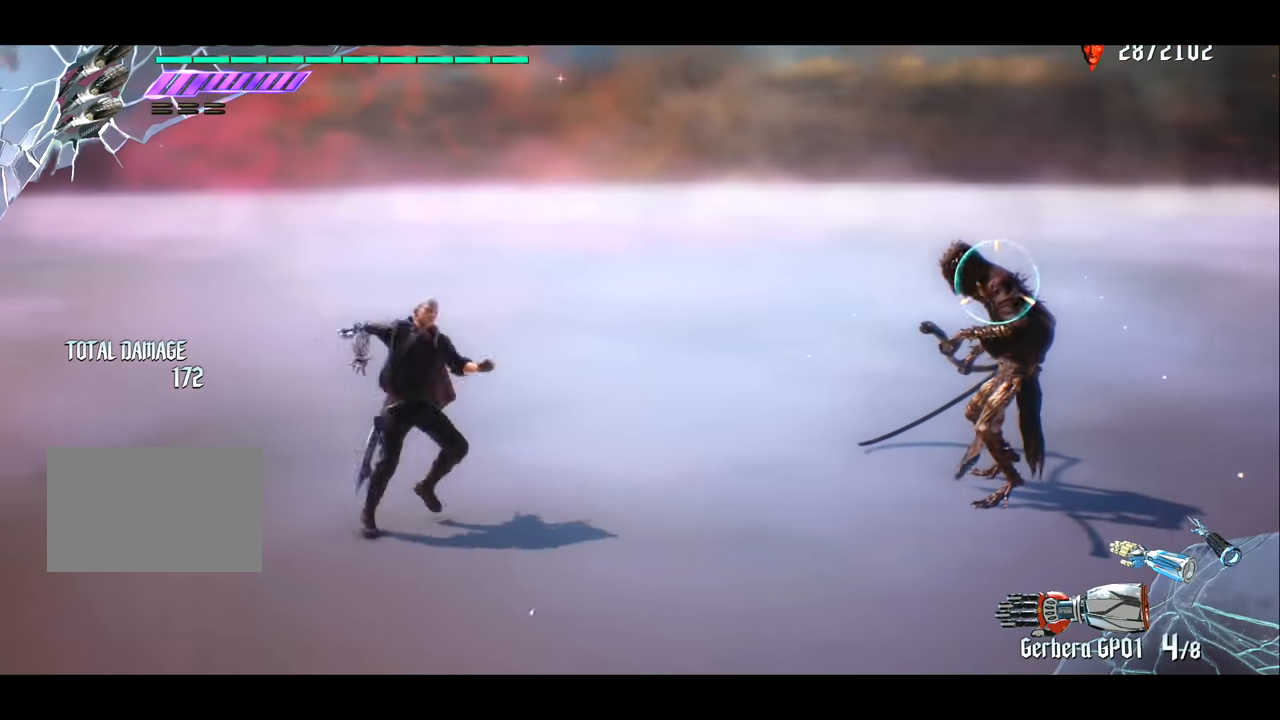
{"buttons": [], "left_stick": "left", "right_stick": "center", "events": [[33, "R1", "up"], [100, "right_stick", "left"], [234, "right_stick", "center"], [300, "left_stick", "left"]]}
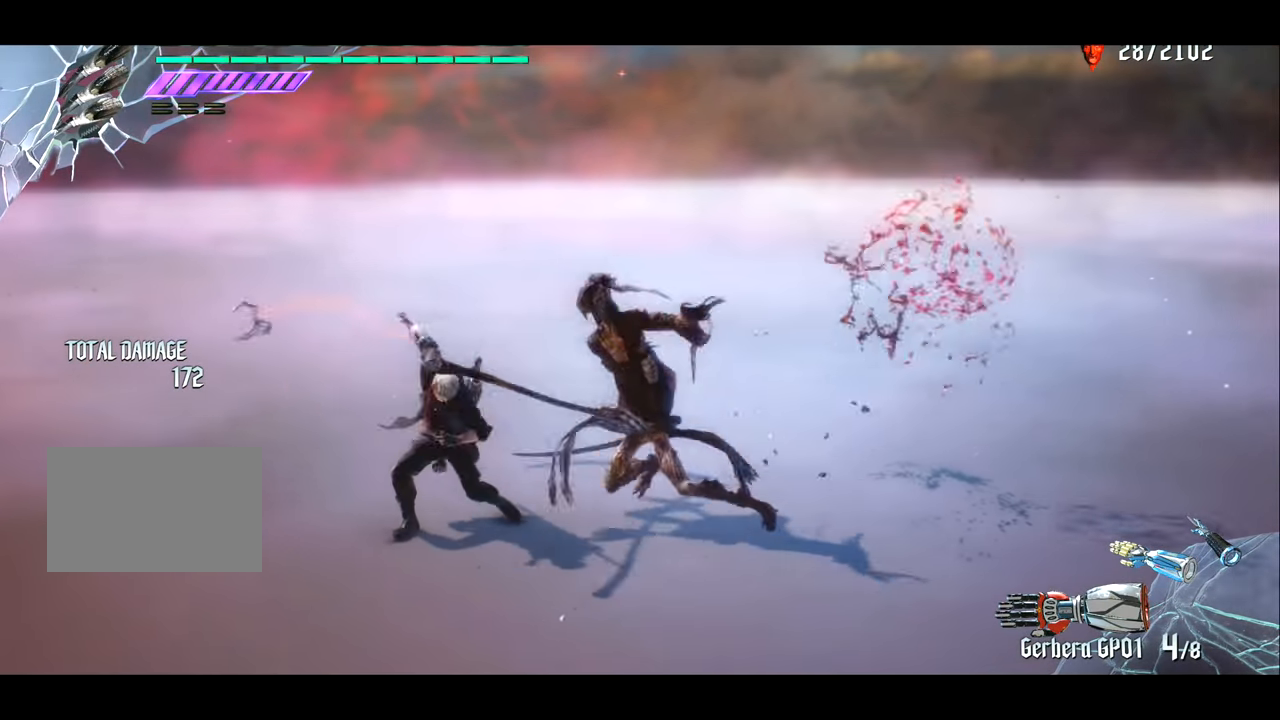
{"buttons": [], "left_stick": "left", "right_stick": "center", "events": [[100, "CROSS", "down"], [200, "CROSS", "up"], [233, "right_stick", "left"], [433, "right_stick", "center"]]}
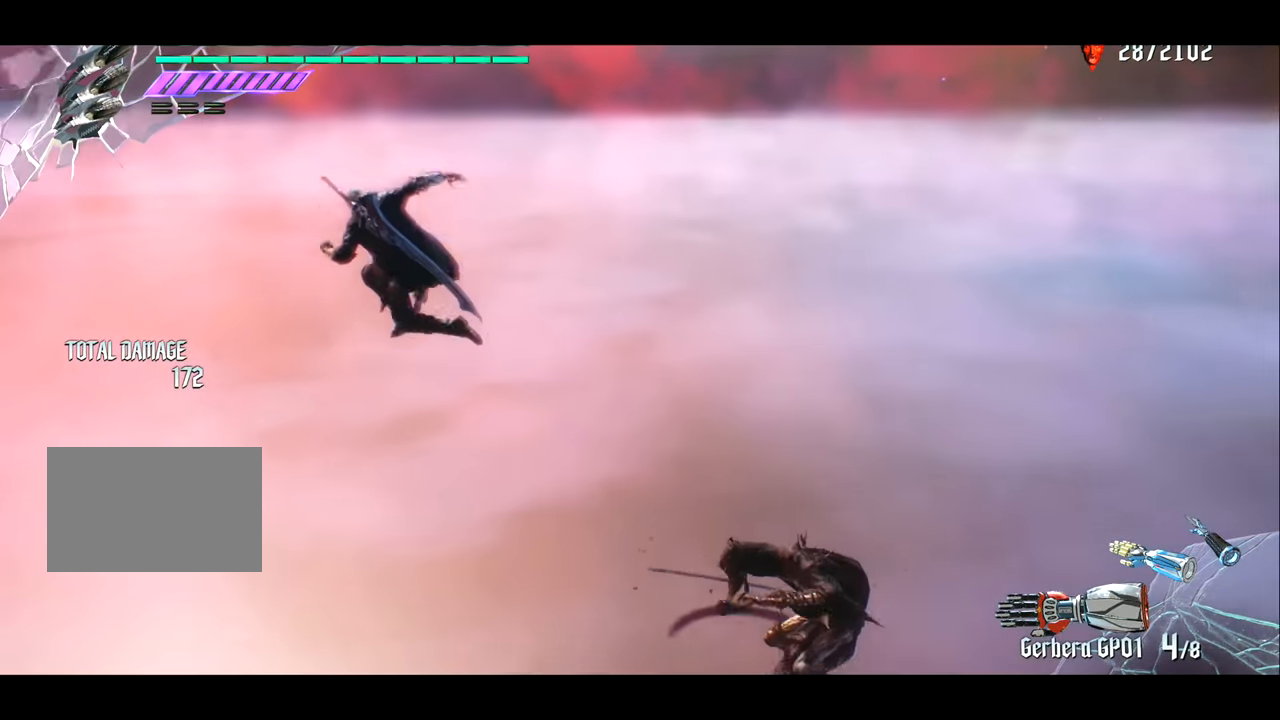
{"buttons": ["CIRCLE", "R1"], "left_stick": "center", "right_stick": "center", "events": [[67, "R1", "down"], [300, "left_stick", "center"], [367, "left_stick", "right"], [467, "CIRCLE", "down"], [467, "left_stick", "center"]]}
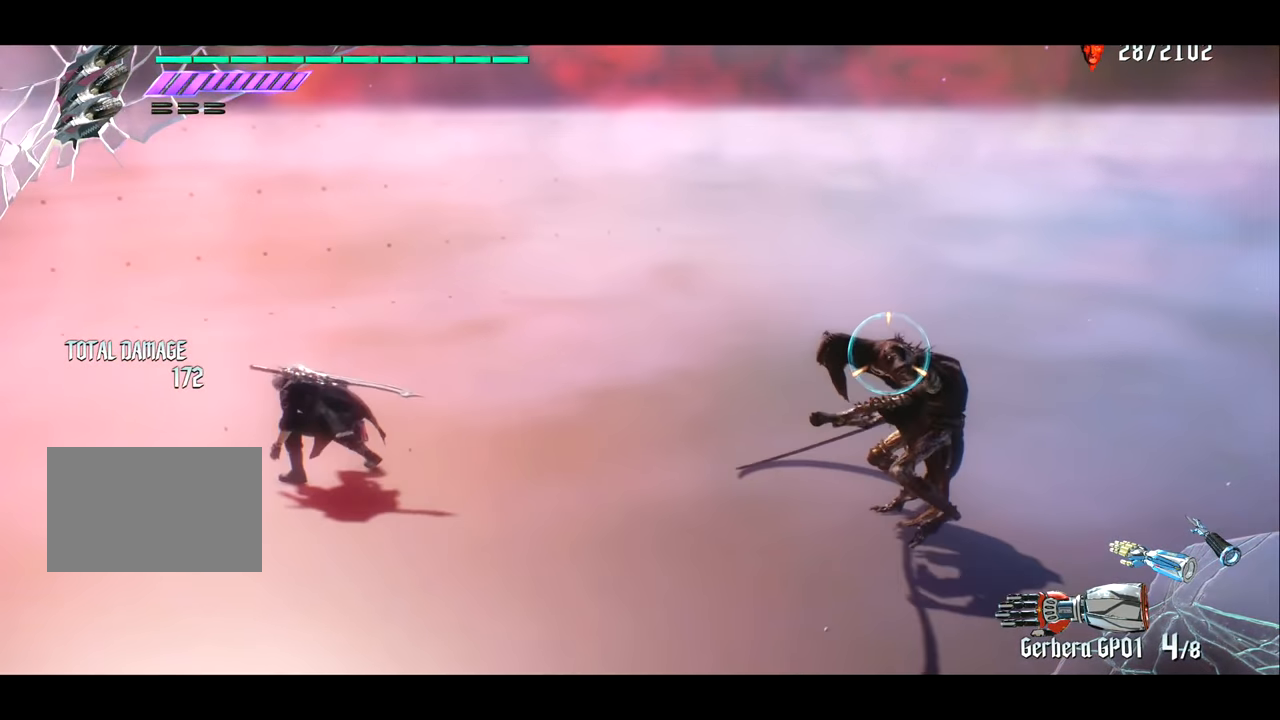
{"buttons": [], "left_stick": "left", "right_stick": "right", "events": [[33, "CIRCLE", "up"], [100, "R1", "up"], [200, "right_stick", "right"], [500, "left_stick", "left"]]}
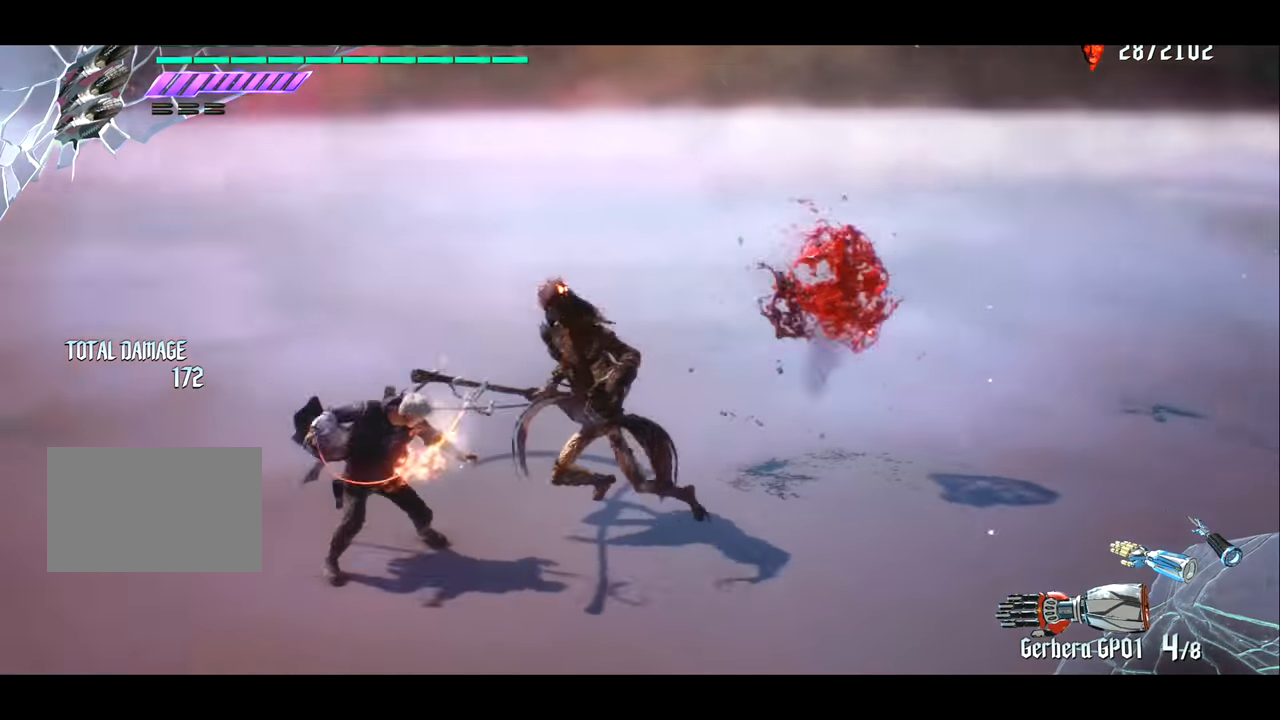
{"buttons": [], "left_stick": "up", "right_stick": "center", "events": [[133, "right_stick", "center"], [167, "left_stick", "up"], [200, "CROSS", "down"], [334, "CROSS", "up"], [367, "right_stick", "down"], [434, "right_stick", "left"], [501, "right_stick", "center"]]}
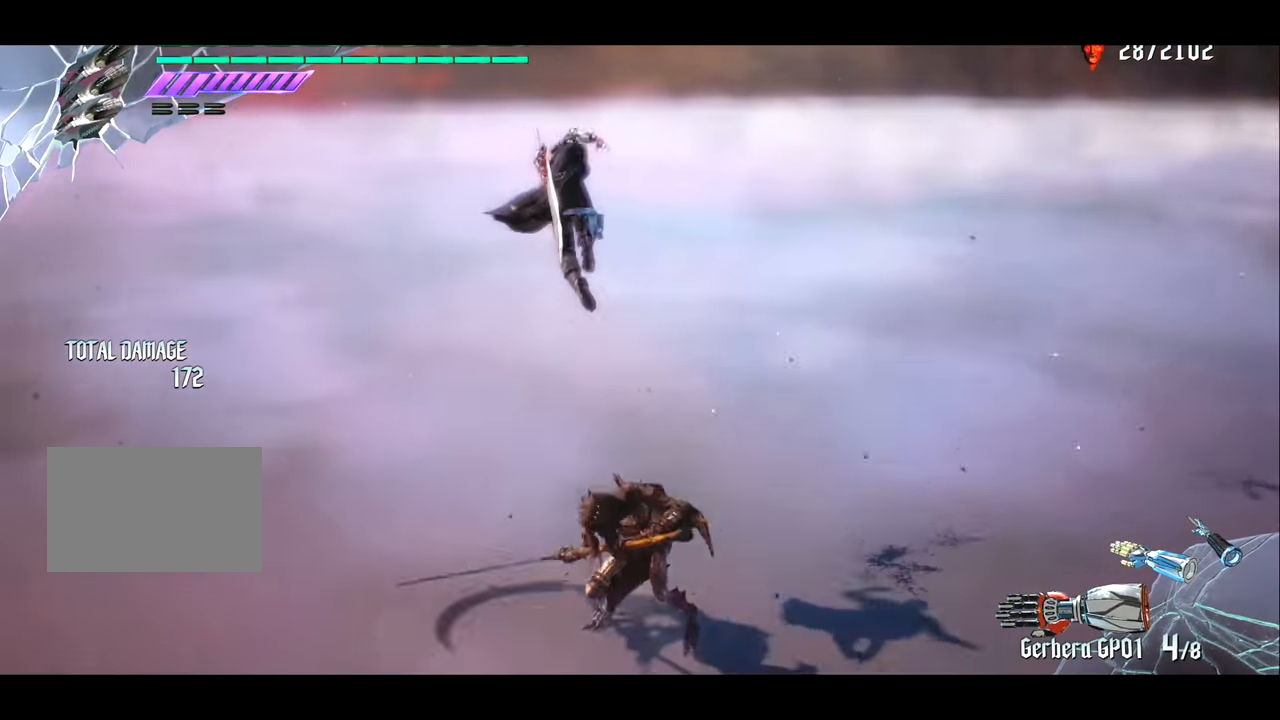
{"buttons": [], "left_stick": "right", "right_stick": "center", "events": [[33, "left_stick", "right"], [133, "right_stick", "left"], [468, "right_stick", "center"]]}
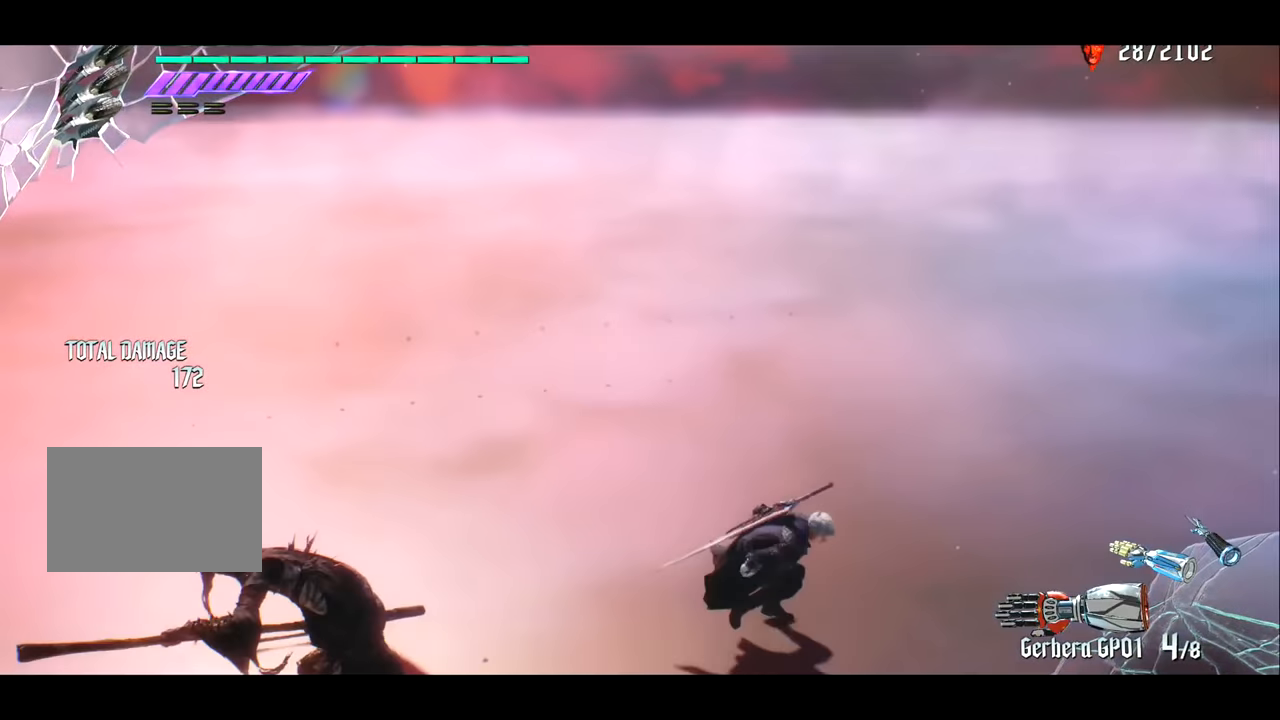
{"buttons": [], "left_stick": "down", "right_stick": "center", "events": [[33, "CROSS", "down"], [167, "CROSS", "up"], [200, "right_stick", "left"], [300, "left_stick", "down"], [367, "right_stick", "center"]]}
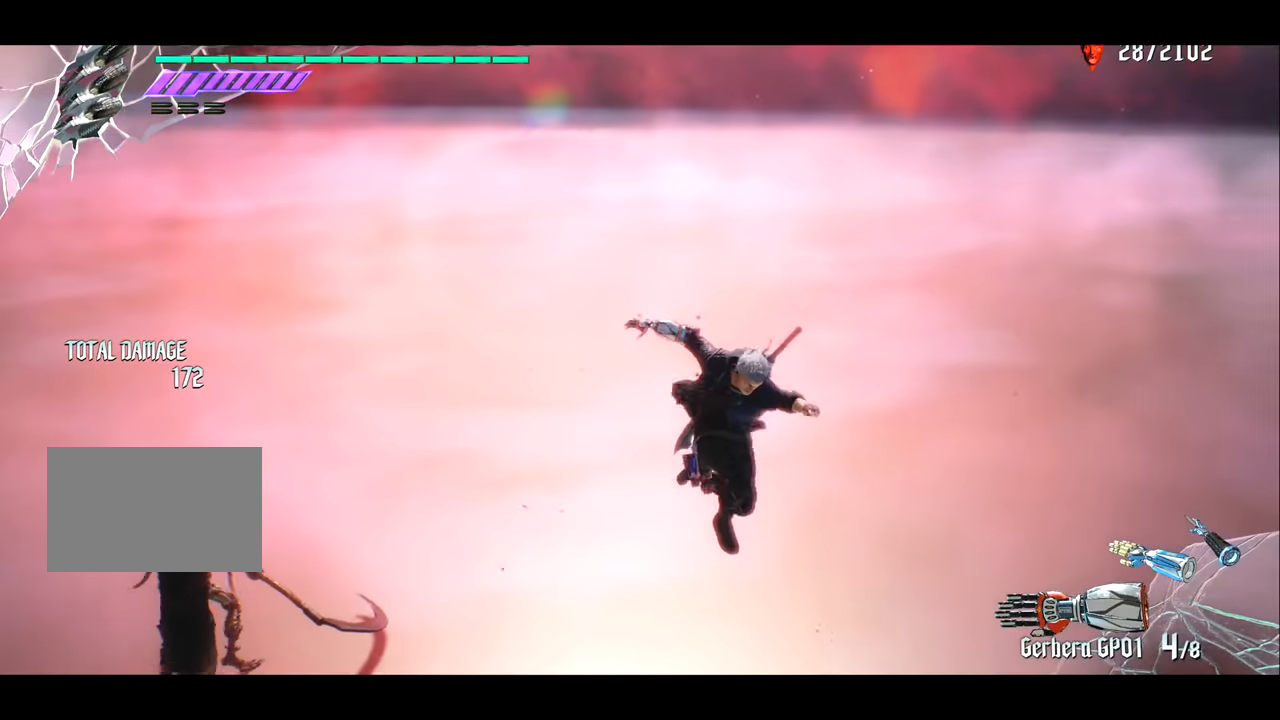
{"buttons": [], "left_stick": "down", "right_stick": "center", "events": [[34, "CROSS", "down"], [134, "CROSS", "up"]]}
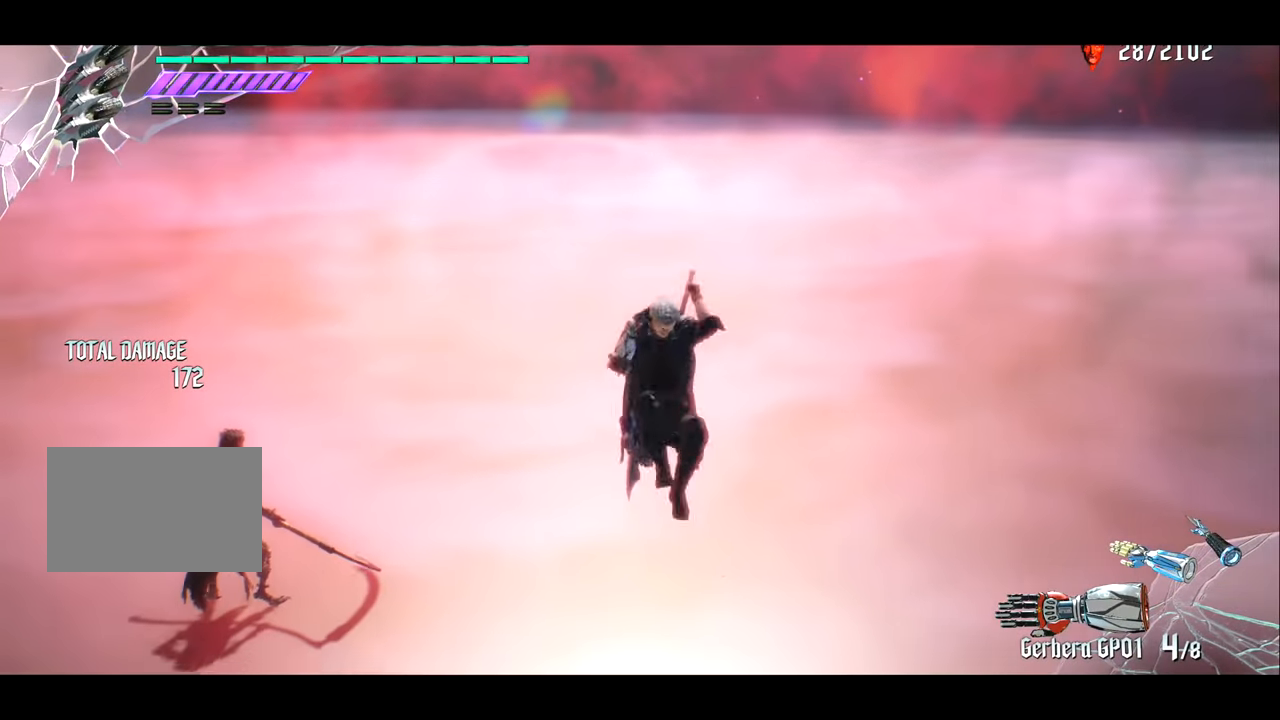
{"buttons": ["R1"], "left_stick": "left", "right_stick": "center", "events": [[67, "R1", "down"], [233, "CIRCLE", "down"], [334, "CIRCLE", "up"], [500, "left_stick", "left"]]}
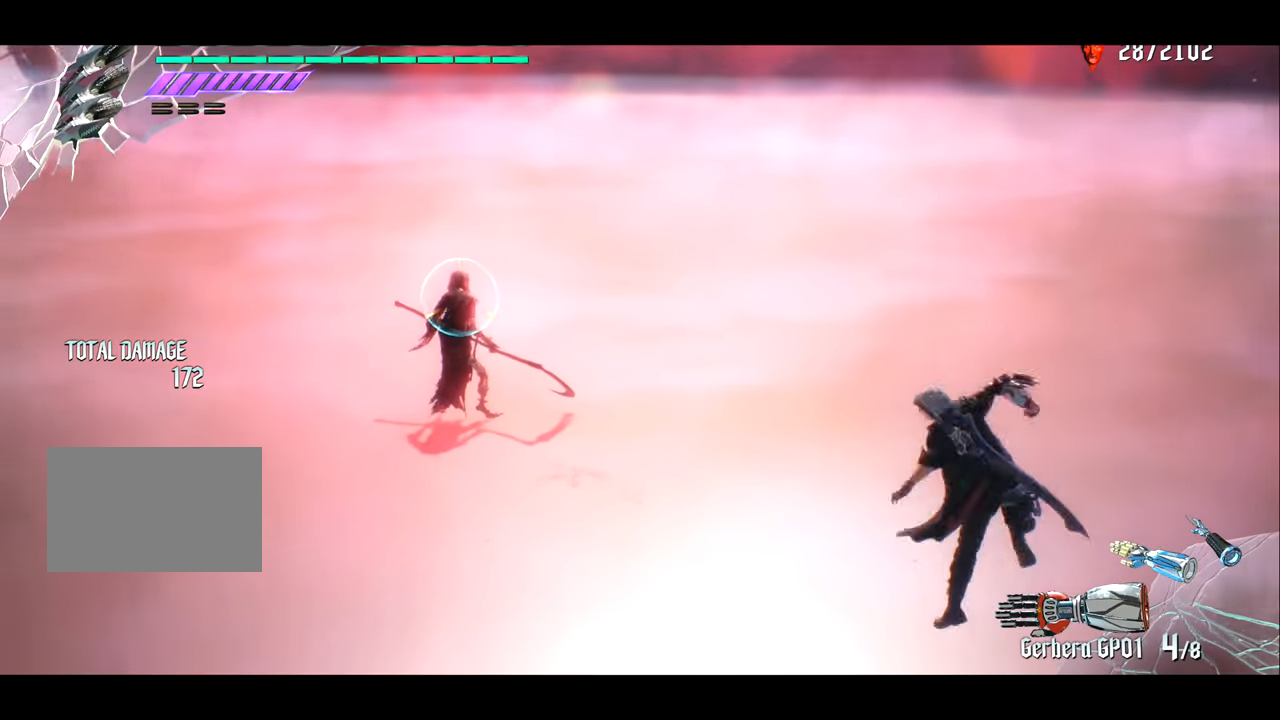
{"buttons": ["R1"], "left_stick": "down", "right_stick": "right", "events": [[34, "left_stick", "center"], [234, "right_stick", "right"], [434, "left_stick", "down"]]}
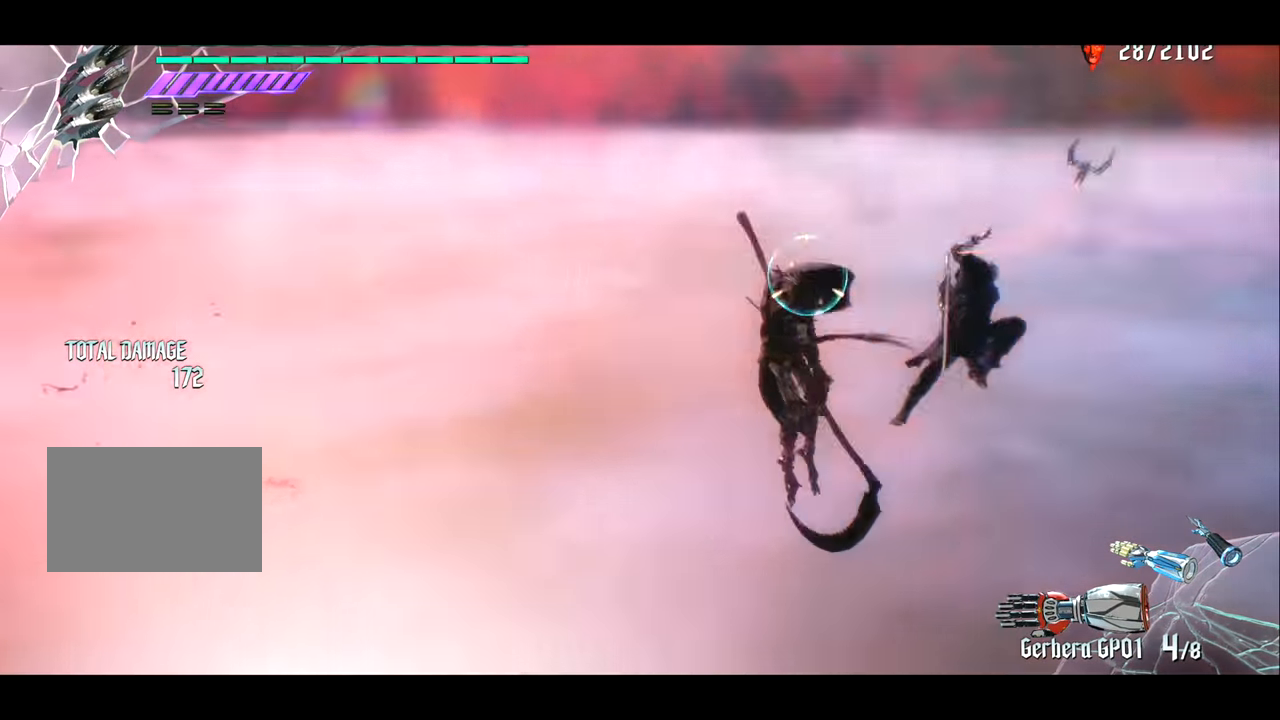
{"buttons": [], "left_stick": "right", "right_stick": "center", "events": [[133, "R1", "up"], [133, "right_stick", "center"], [200, "CROSS", "down"], [267, "left_stick", "right"], [300, "CROSS", "up"]]}
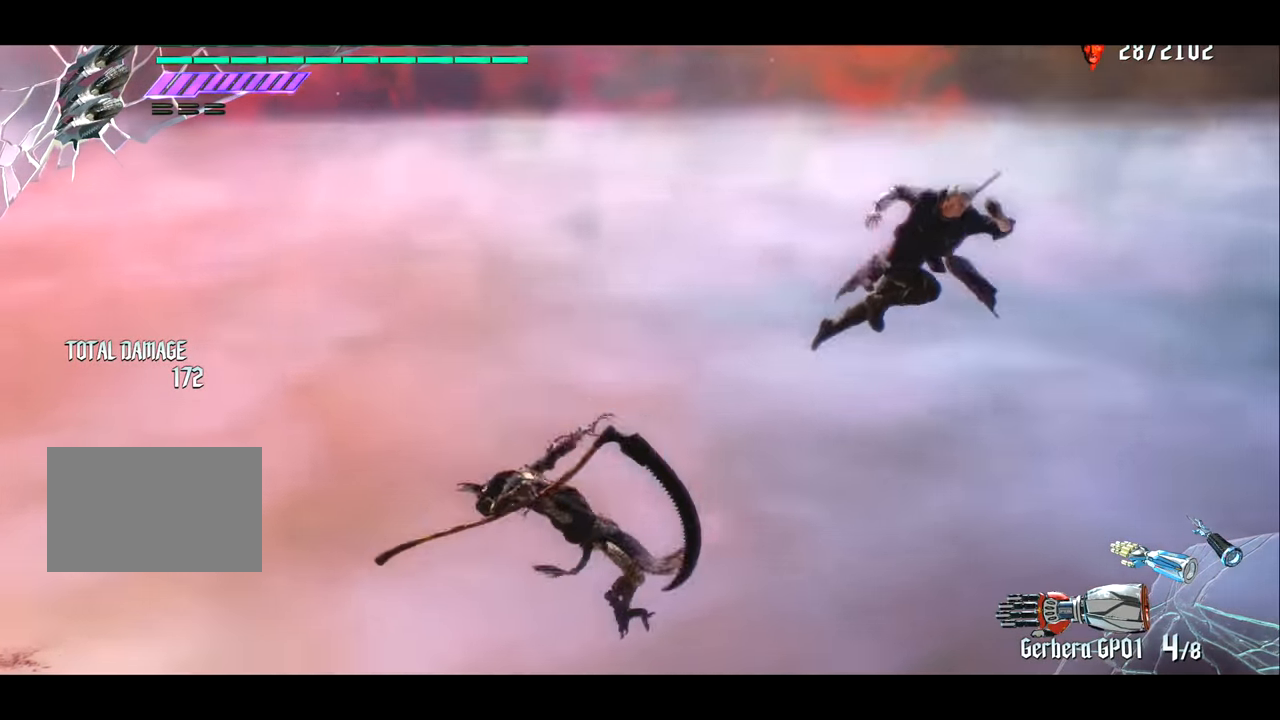
{"buttons": [], "left_stick": "left", "right_stick": "center", "events": [[251, "left_stick", "left"]]}
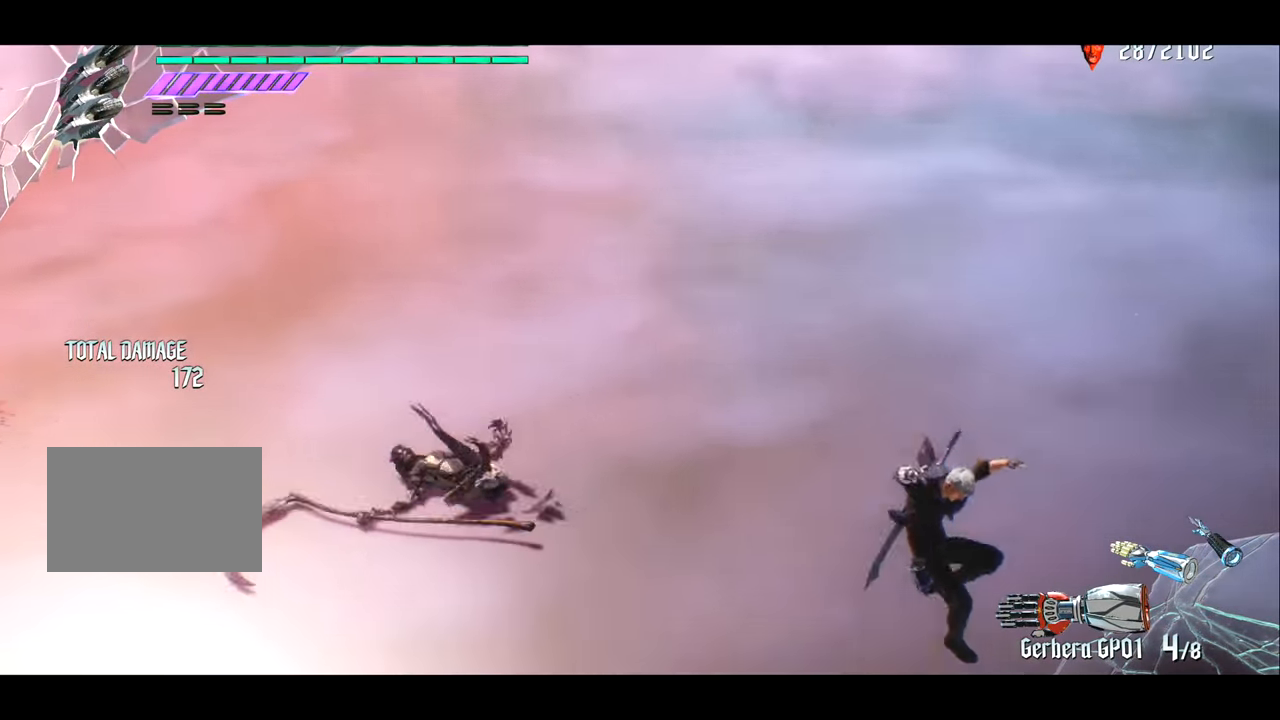
{"buttons": [], "left_stick": "right", "right_stick": "center", "events": [[50, "left_stick", "down"], [417, "left_stick", "right"]]}
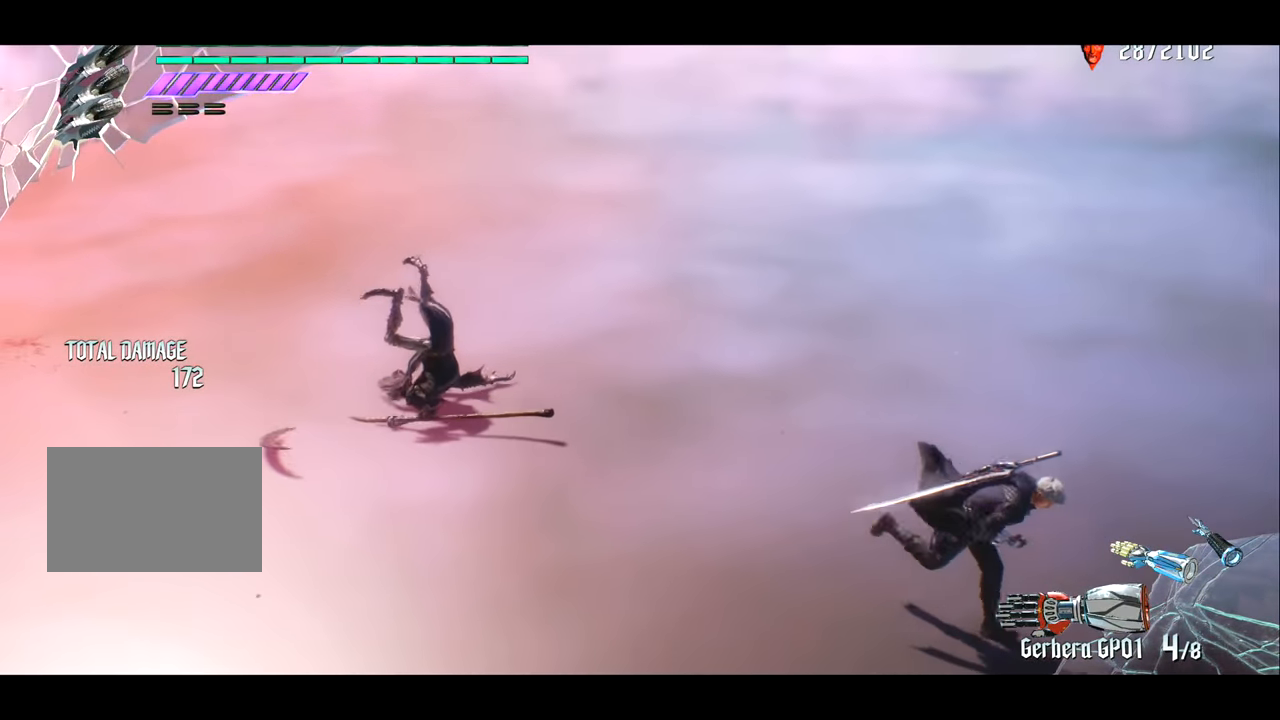
{"buttons": [], "left_stick": "up", "right_stick": "center", "events": [[50, "left_stick", "down"], [317, "left_stick", "right"], [451, "left_stick", "up"]]}
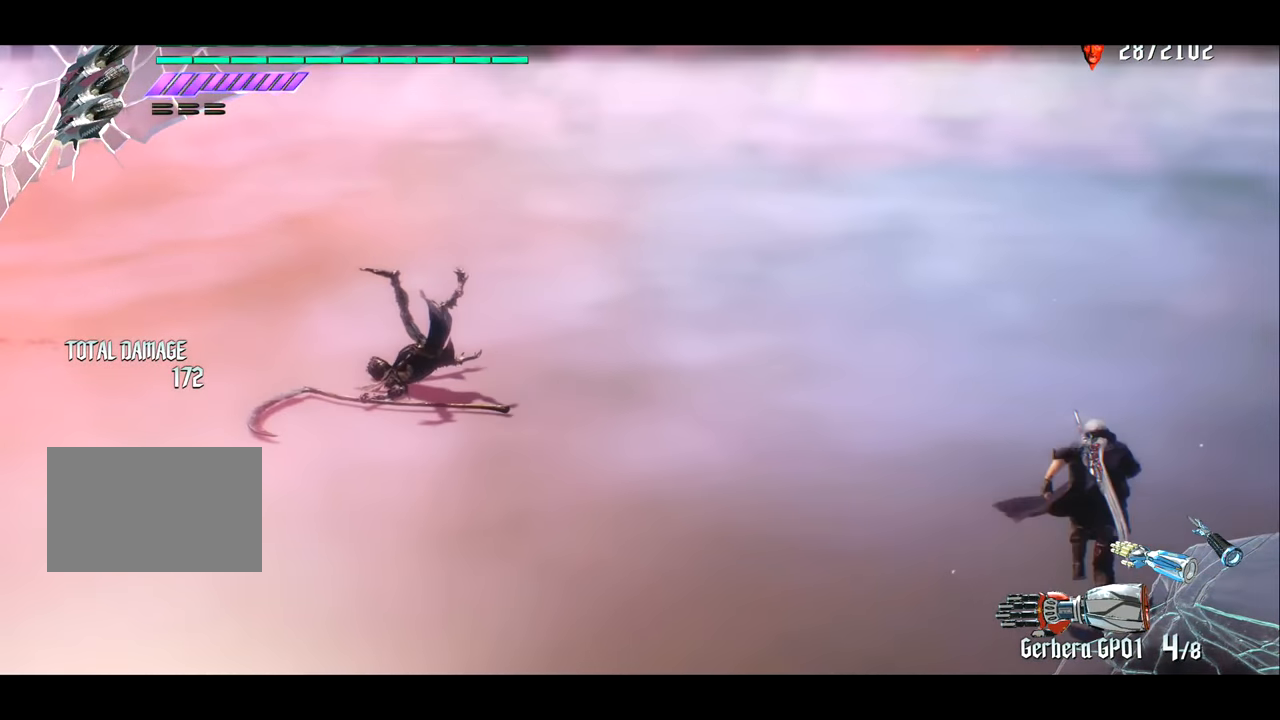
{"buttons": [], "left_stick": "center", "right_stick": "center", "events": [[83, "right_stick", "right"], [117, "left_stick", "center"], [417, "right_stick", "center"]]}
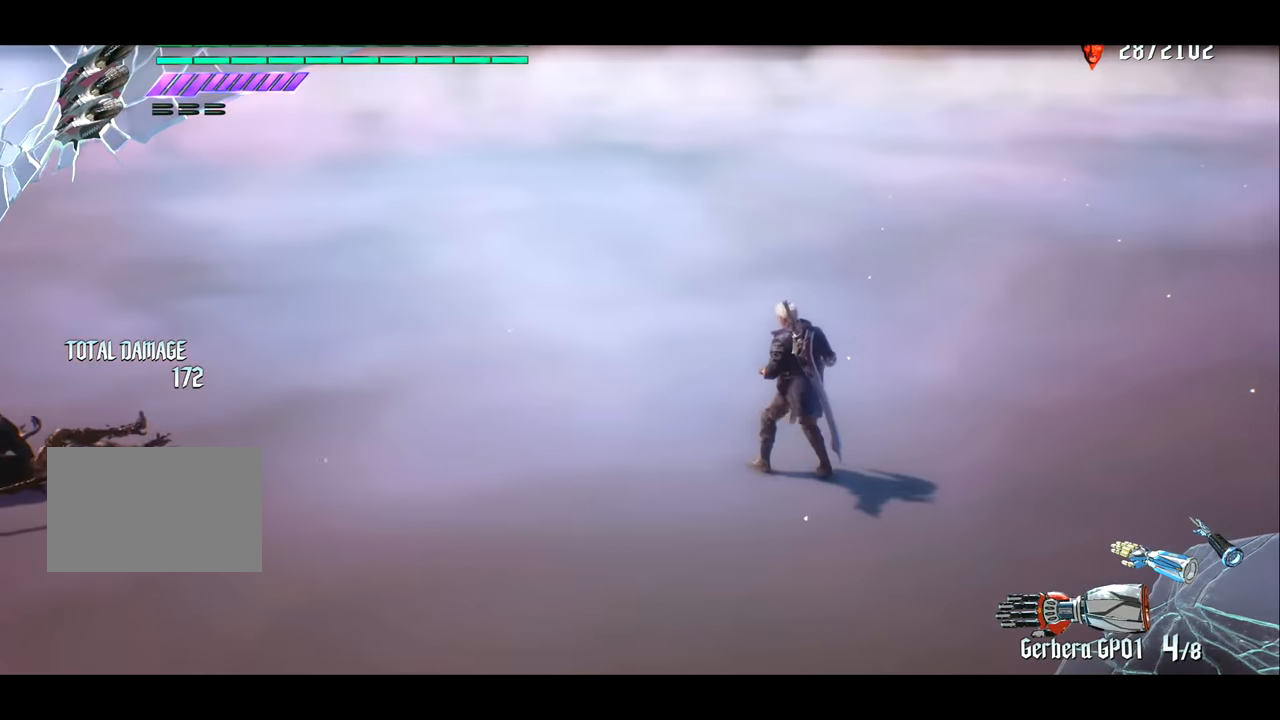
{"buttons": ["R1"], "left_stick": "center", "right_stick": "center", "events": [[251, "R1", "down"]]}
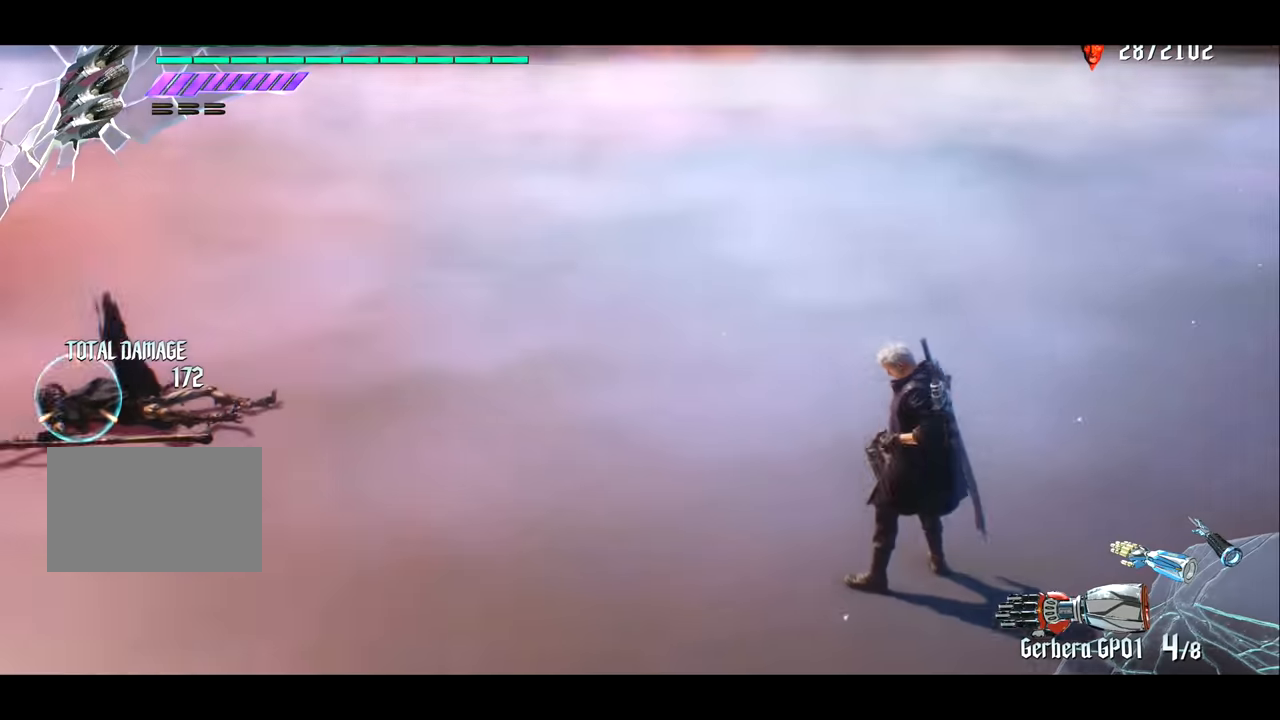
{"buttons": ["R1"], "left_stick": "center", "right_stick": "left", "events": [[117, "right_stick", "left"]]}
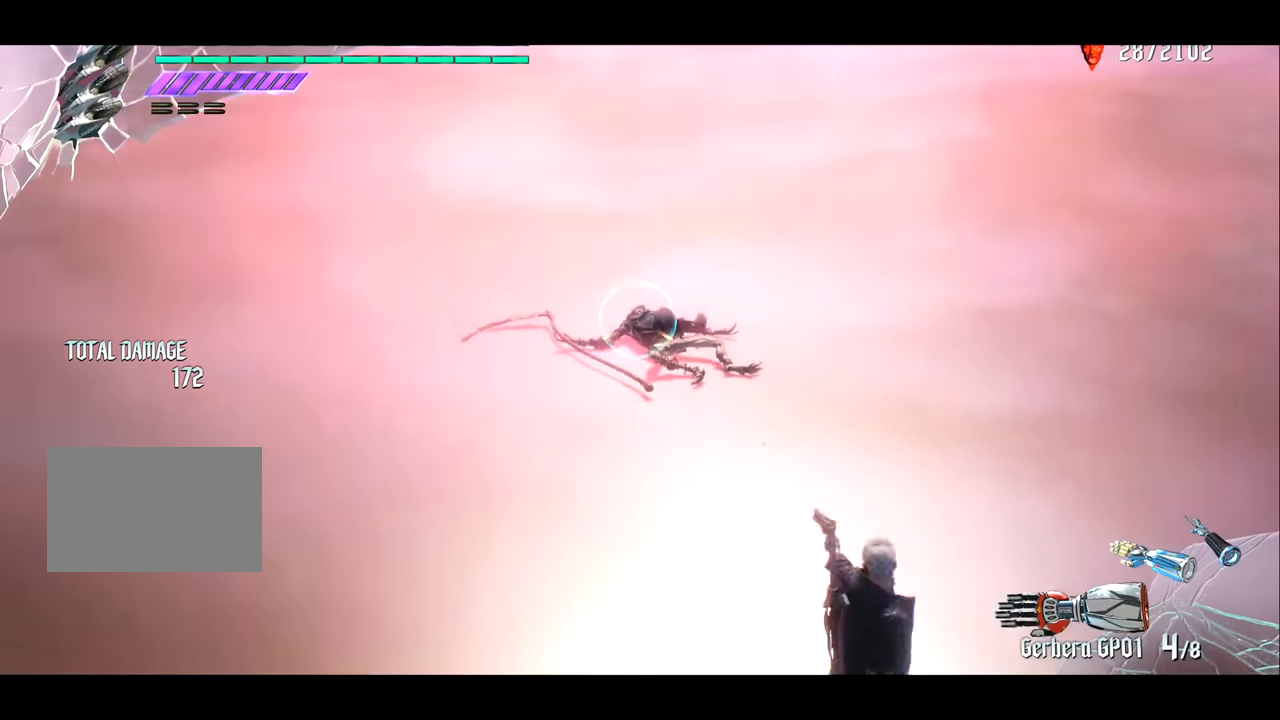
{"buttons": ["R1"], "left_stick": "center", "right_stick": "left", "events": [[50, "right_stick", "center"], [283, "right_stick", "left"]]}
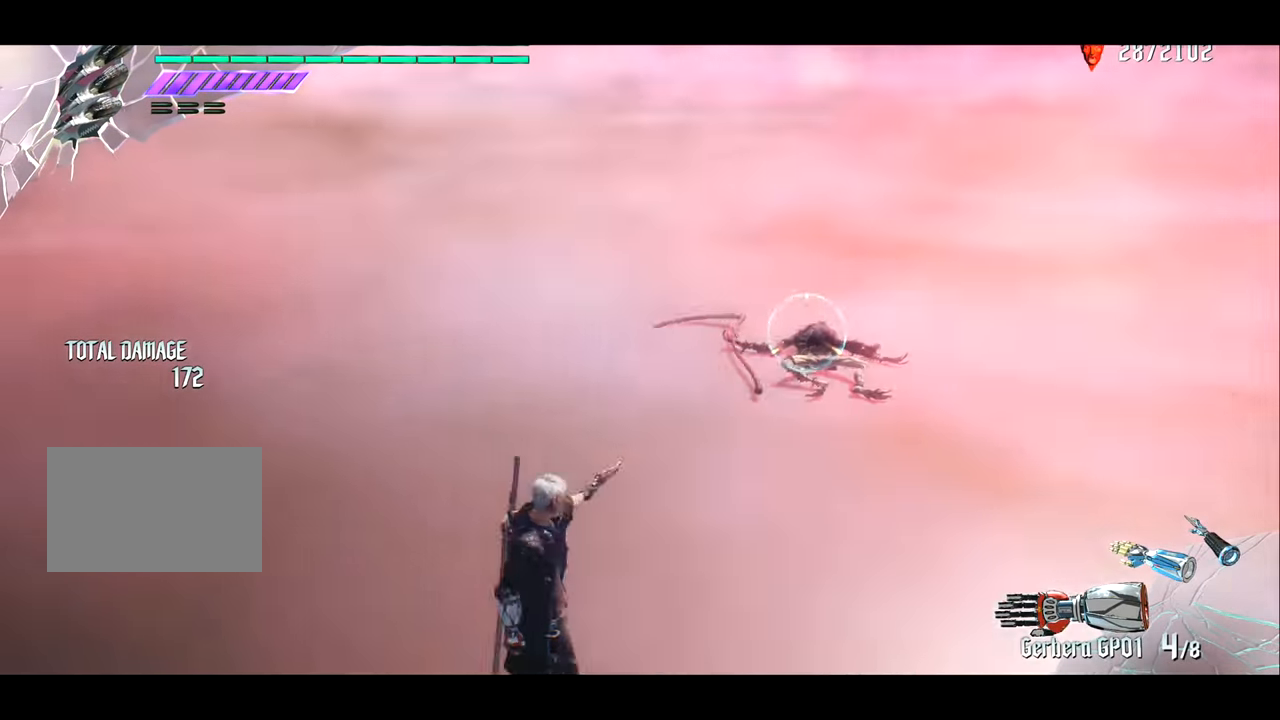
{"buttons": ["R1"], "left_stick": "center", "right_stick": "center", "events": [[184, "right_stick", "center"]]}
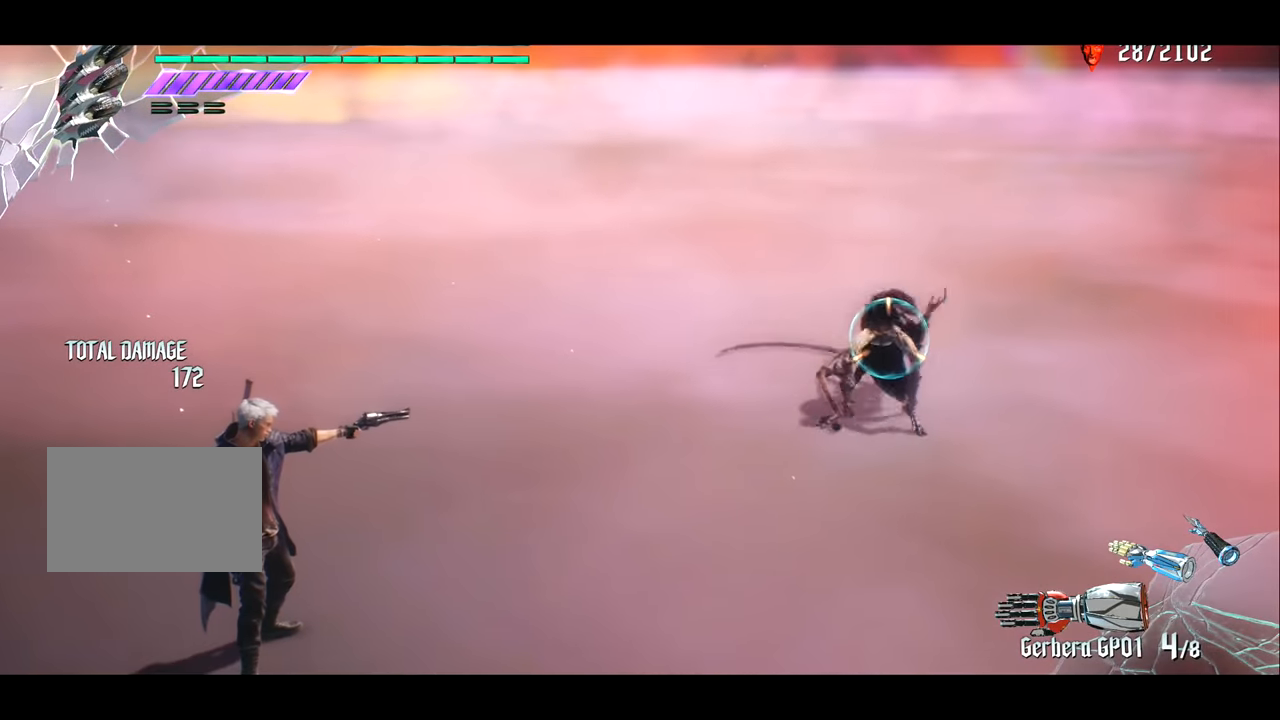
{"buttons": ["R1"], "left_stick": "down", "right_stick": "center", "events": [[434, "left_stick", "down"], [434, "right_stick", "left"], [500, "right_stick", "center"]]}
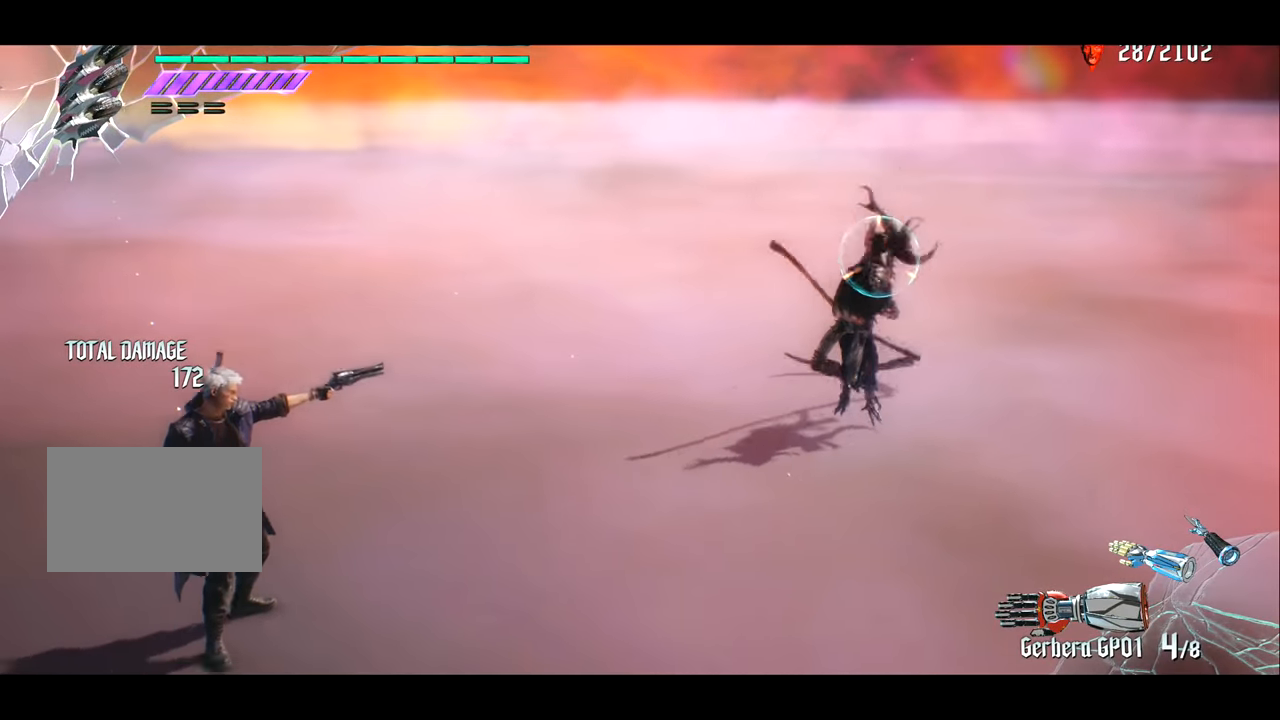
{"buttons": ["R1"], "left_stick": "left", "right_stick": "center", "events": [[34, "left_stick", "left"], [67, "CROSS", "down"], [134, "CROSS", "up"], [167, "right_stick", "left"], [468, "right_stick", "center"]]}